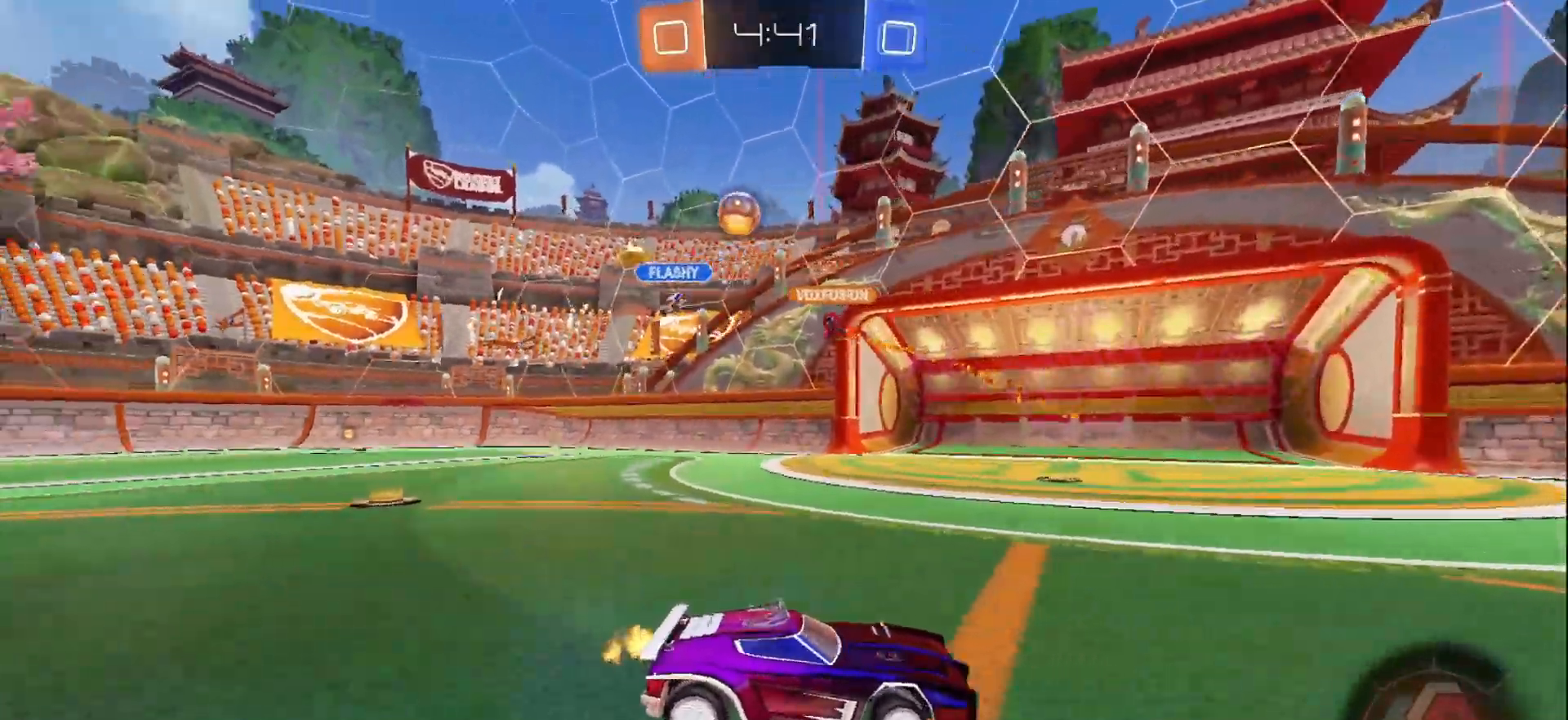
Gameplay with a controller (Xbox layout); each line is a JSON object with the inputs held at the frame after it. "events" lists button and stick changes between this image and that frame as [ms after this image, input, new state], when the widget could be followed in between. Not read: L3 R3.
{"buttons": ["R2"], "left_stick": "center", "right_stick": "center", "events": [[33, "Y", "down"], [33, "left_stick", "left"], [117, "Y", "up"], [350, "Y", "down"], [433, "Y", "up"], [433, "left_stick", "center"]]}
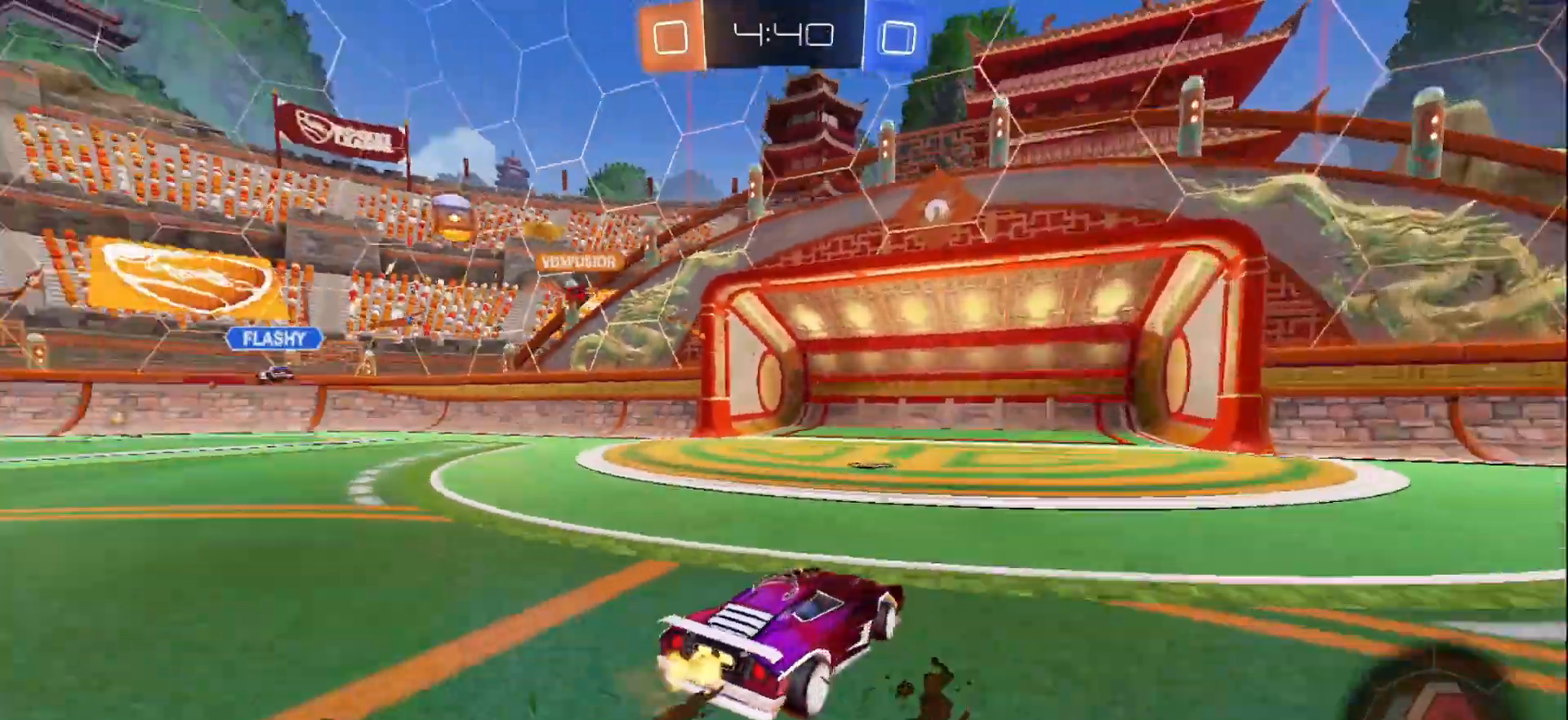
{"buttons": ["R2"], "left_stick": "left", "right_stick": "center", "events": [[167, "left_stick", "left"]]}
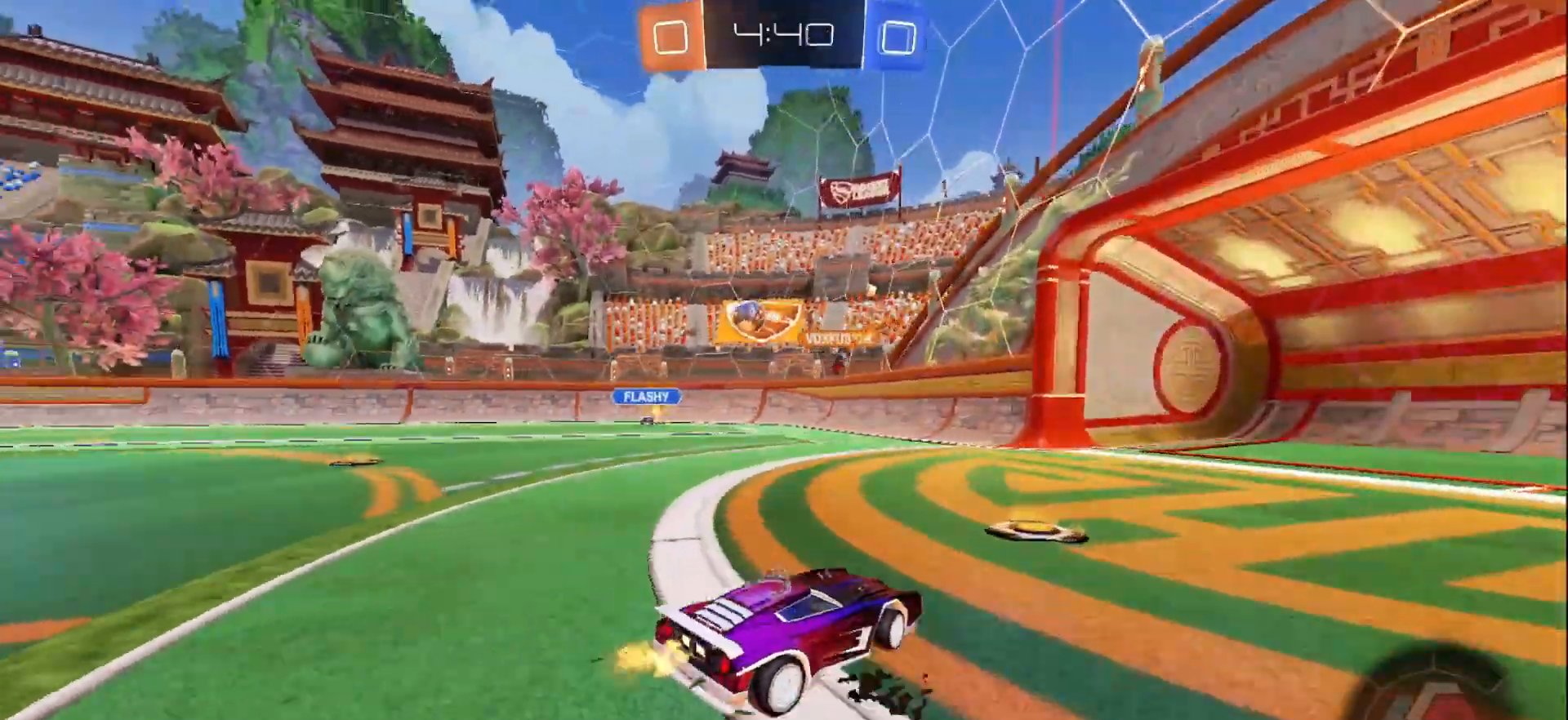
{"buttons": ["R2"], "left_stick": "center", "right_stick": "center", "events": [[367, "left_stick", "center"]]}
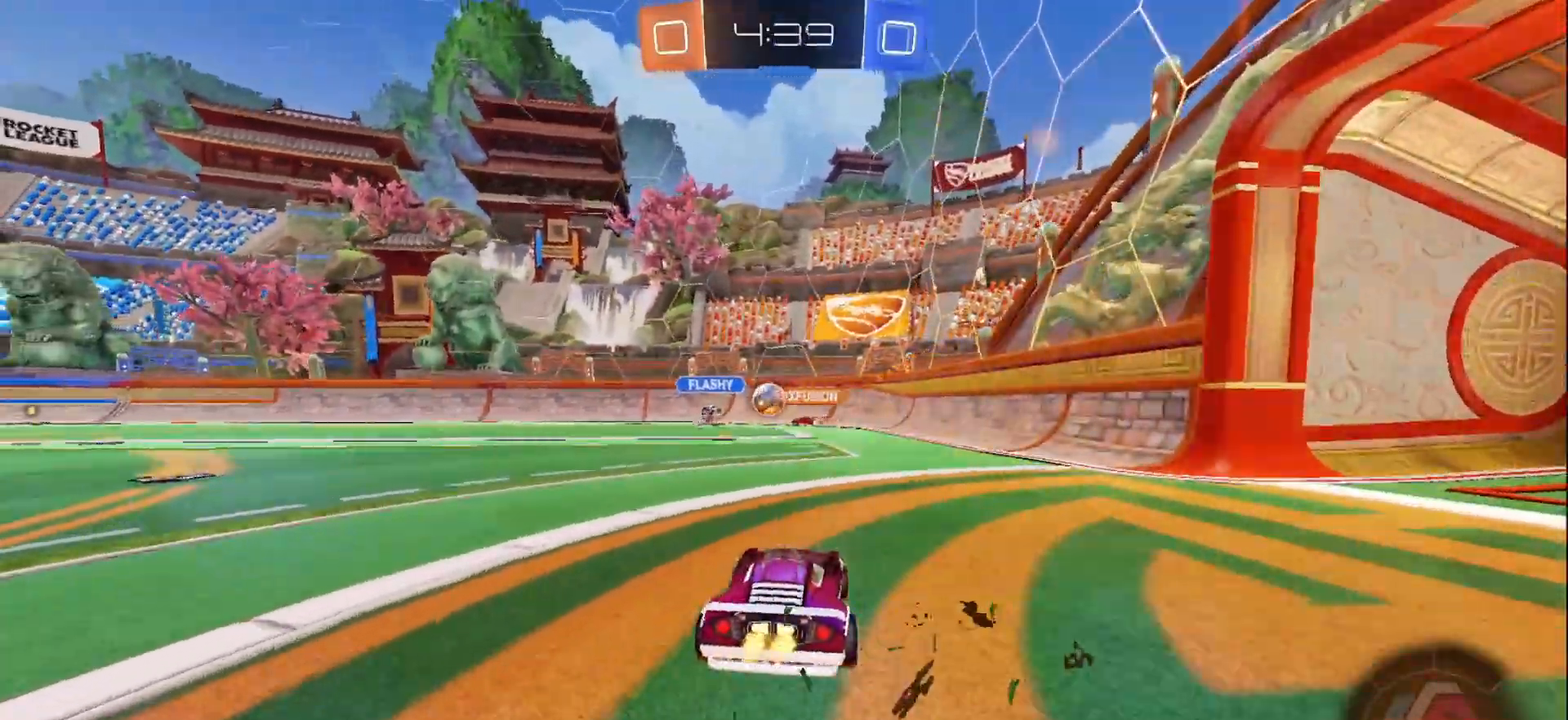
{"buttons": ["R2"], "left_stick": "center", "right_stick": "center", "events": [[50, "left_stick", "left"], [133, "left_stick", "center"]]}
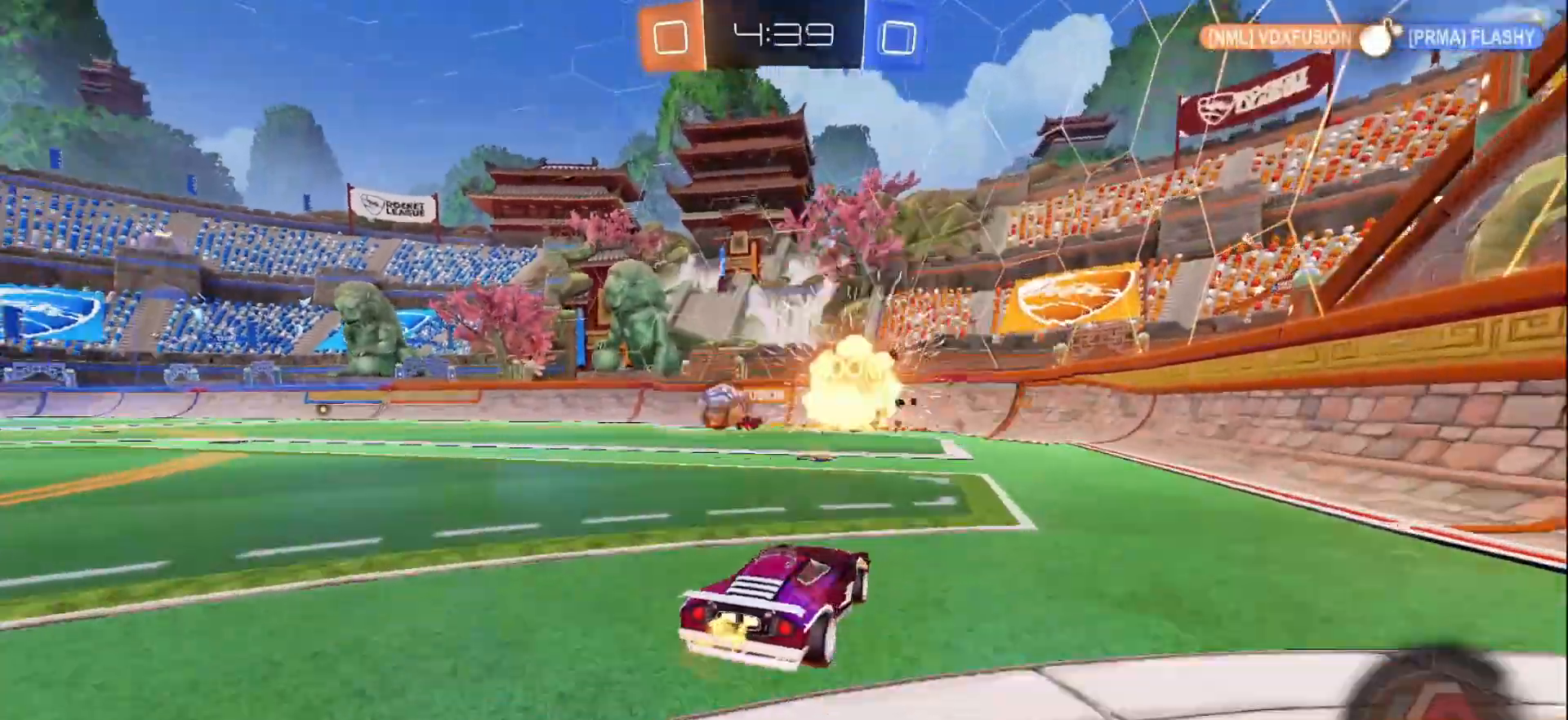
{"buttons": ["B", "R2"], "left_stick": "left", "right_stick": "center", "events": [[67, "left_stick", "left"], [167, "B", "down"]]}
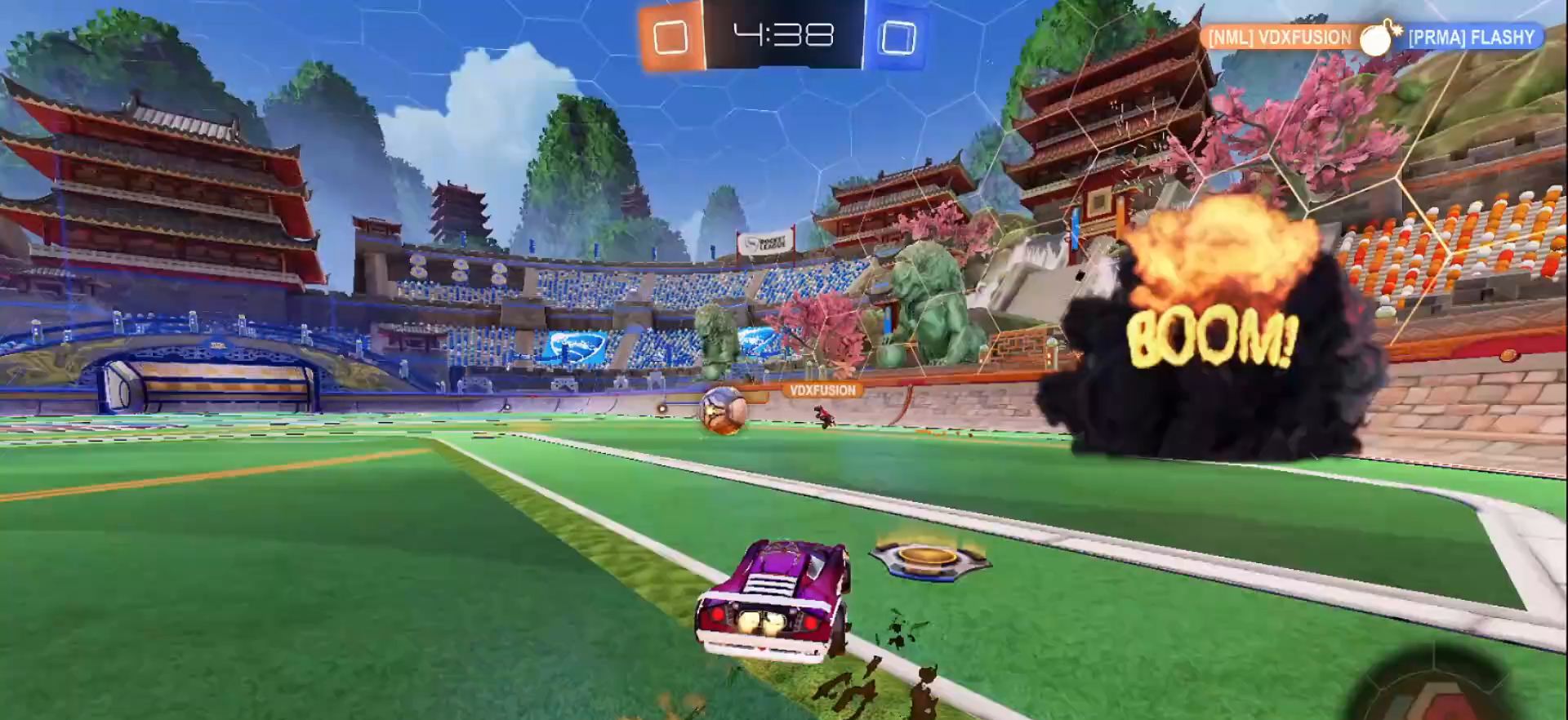
{"buttons": ["B", "R2"], "left_stick": "center", "right_stick": "center", "events": [[500, "left_stick", "center"]]}
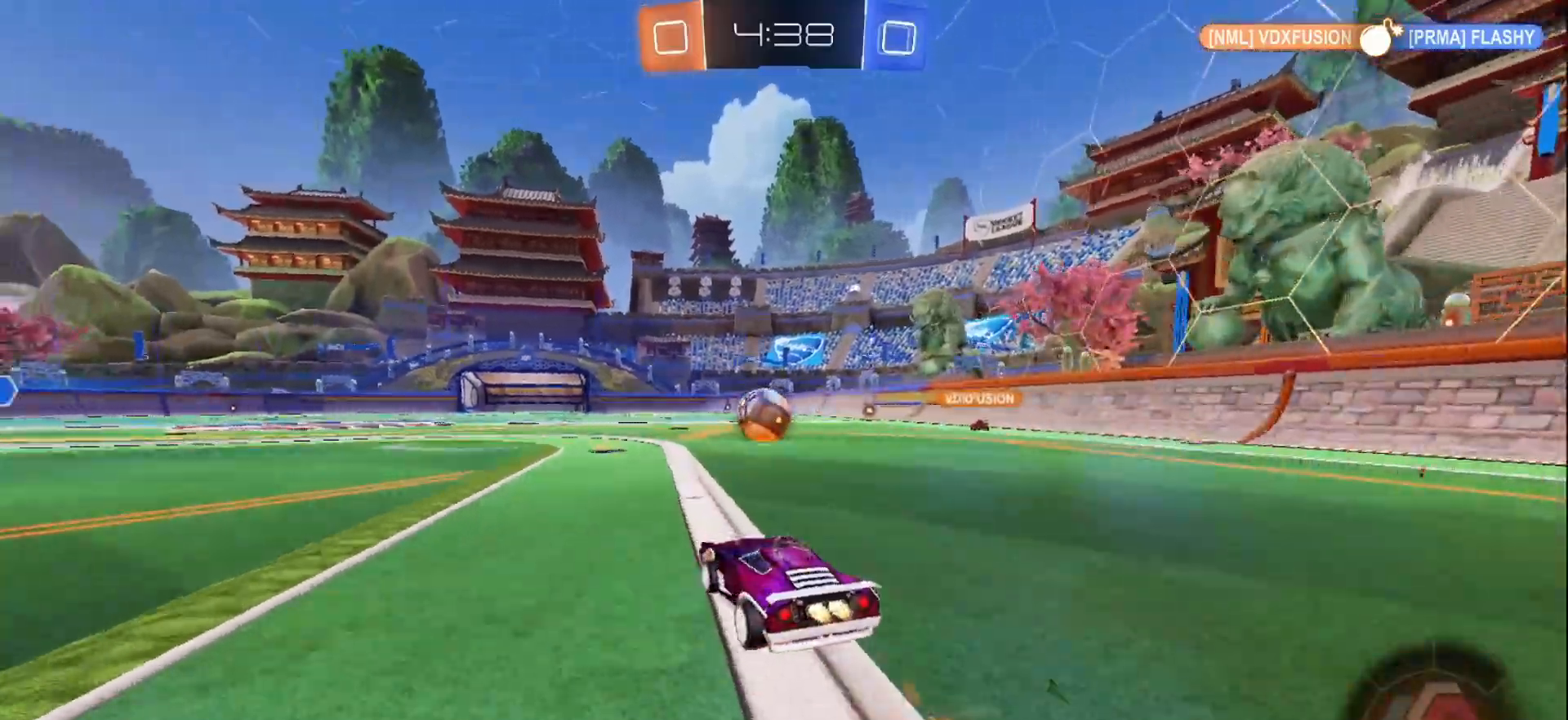
{"buttons": ["B", "R2"], "left_stick": "center", "right_stick": "center", "events": [[150, "left_stick", "right"], [233, "left_stick", "center"], [417, "left_stick", "right"], [500, "left_stick", "center"]]}
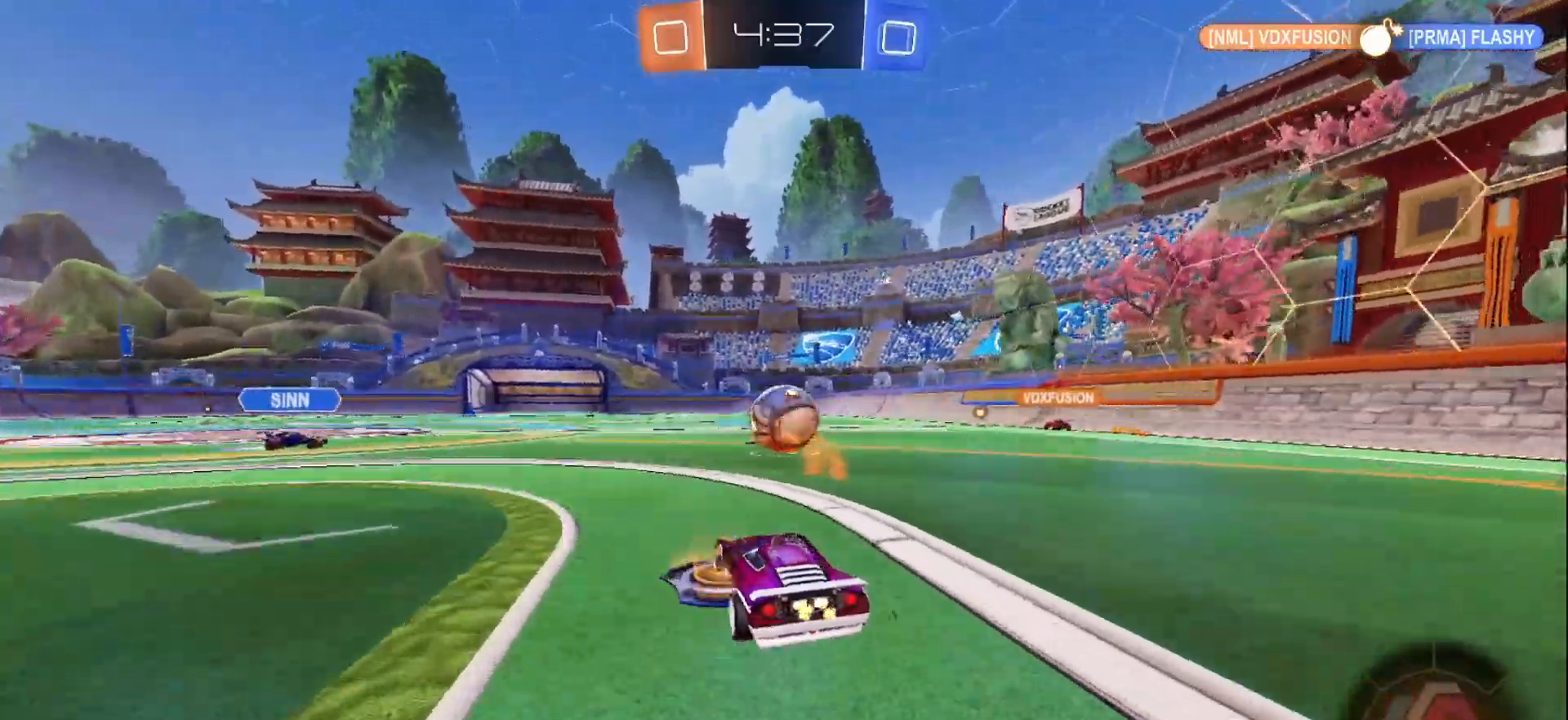
{"buttons": ["B", "R2"], "left_stick": "center", "right_stick": "center", "events": [[17, "left_stick", "right"], [167, "A", "down"], [267, "left_stick", "center"], [350, "A", "up"]]}
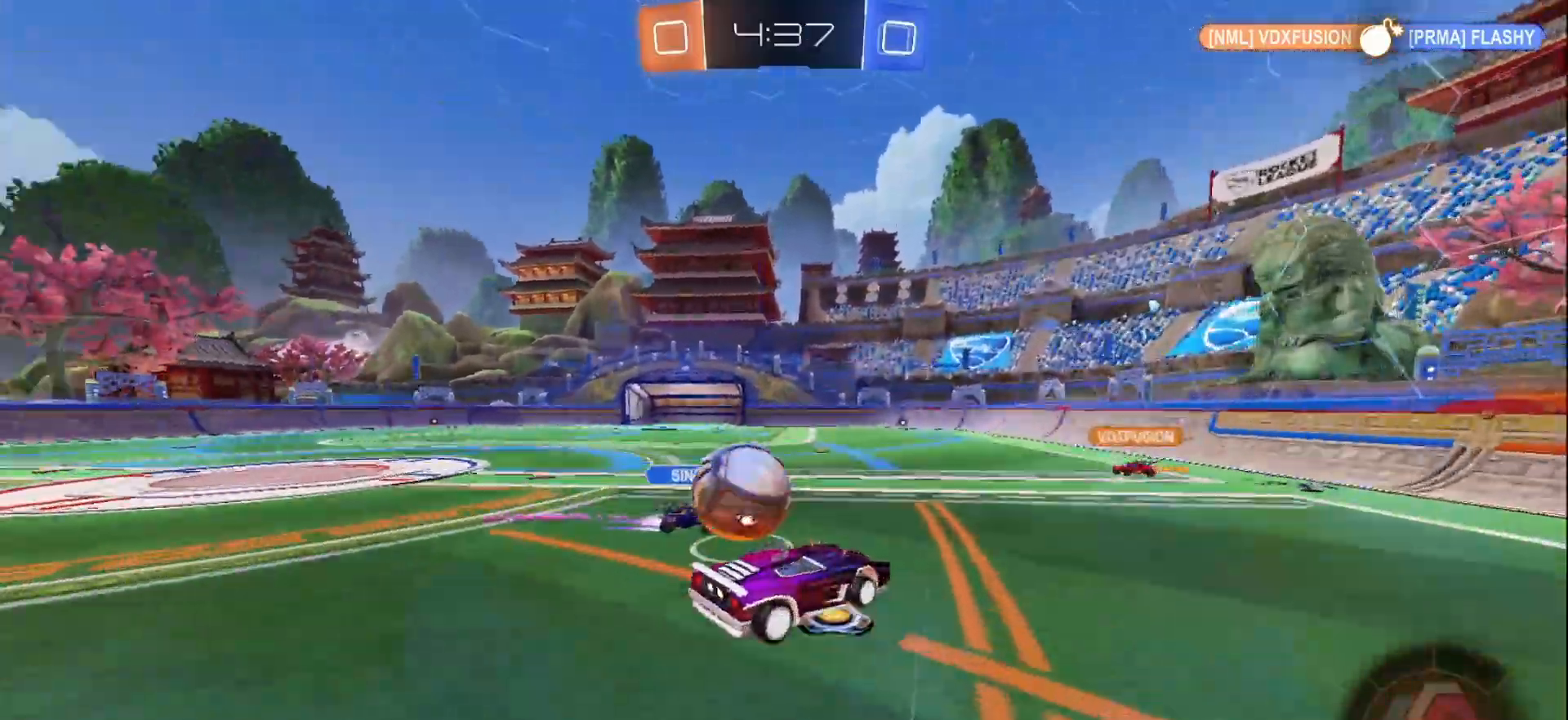
{"buttons": ["B", "Y", "L1", "R2"], "left_stick": "left", "right_stick": "center", "events": [[17, "left_stick", "up-left"], [67, "A", "down"], [100, "left_stick", "left"], [433, "L1", "down"], [450, "A", "up"], [450, "Y", "down"]]}
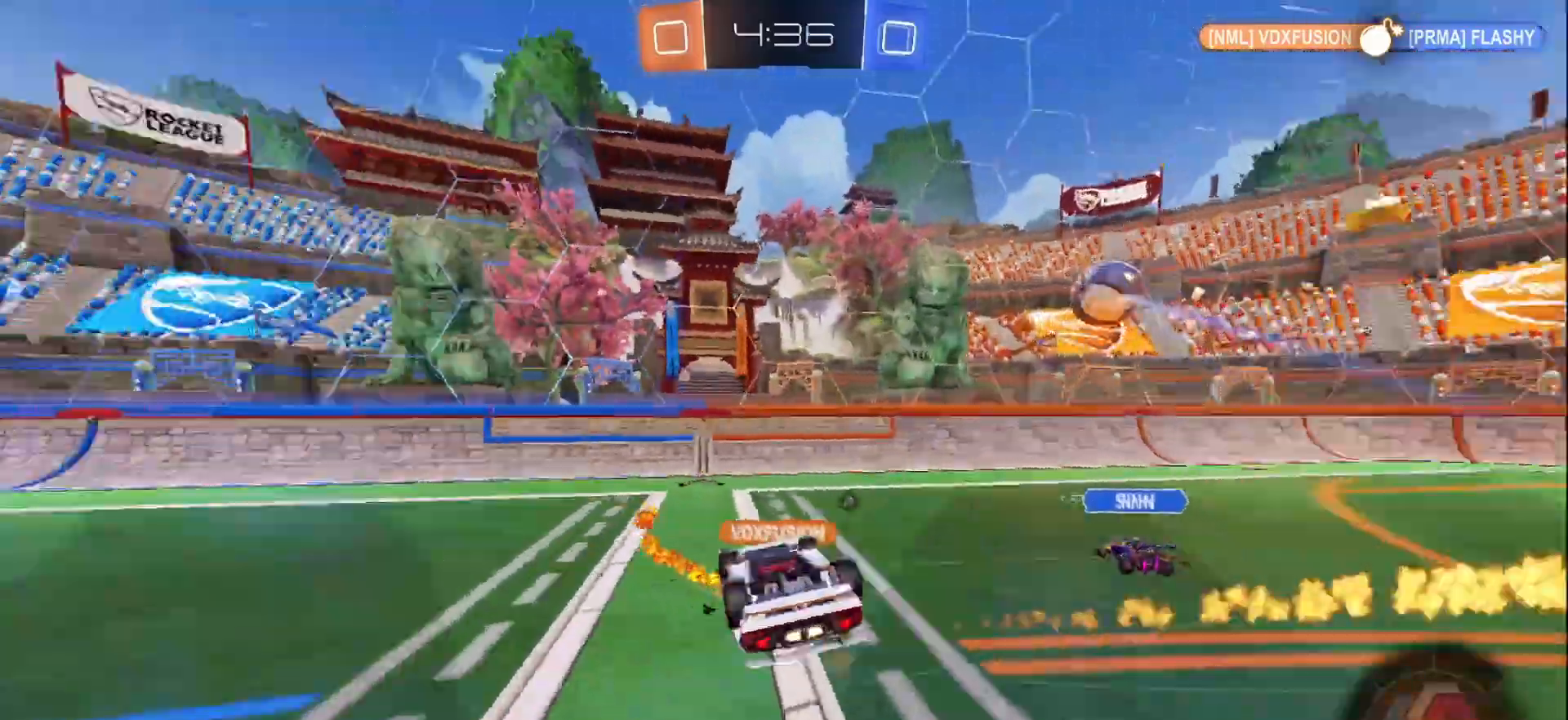
{"buttons": ["R2"], "left_stick": "center", "right_stick": "center", "events": [[100, "Y", "up"], [133, "B", "up"], [250, "L1", "up"], [467, "left_stick", "center"]]}
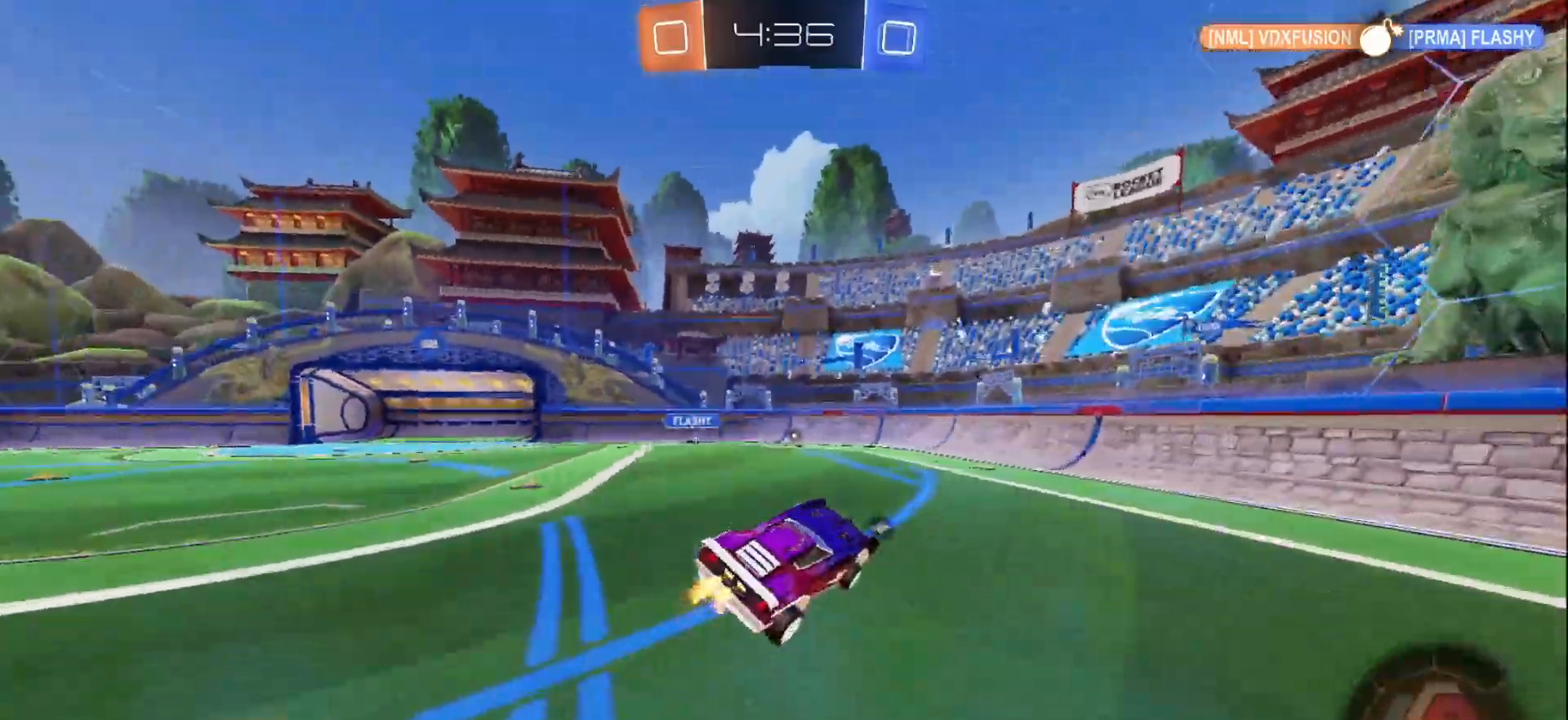
{"buttons": ["B", "R2"], "left_stick": "center", "right_stick": "center", "events": [[233, "B", "down"]]}
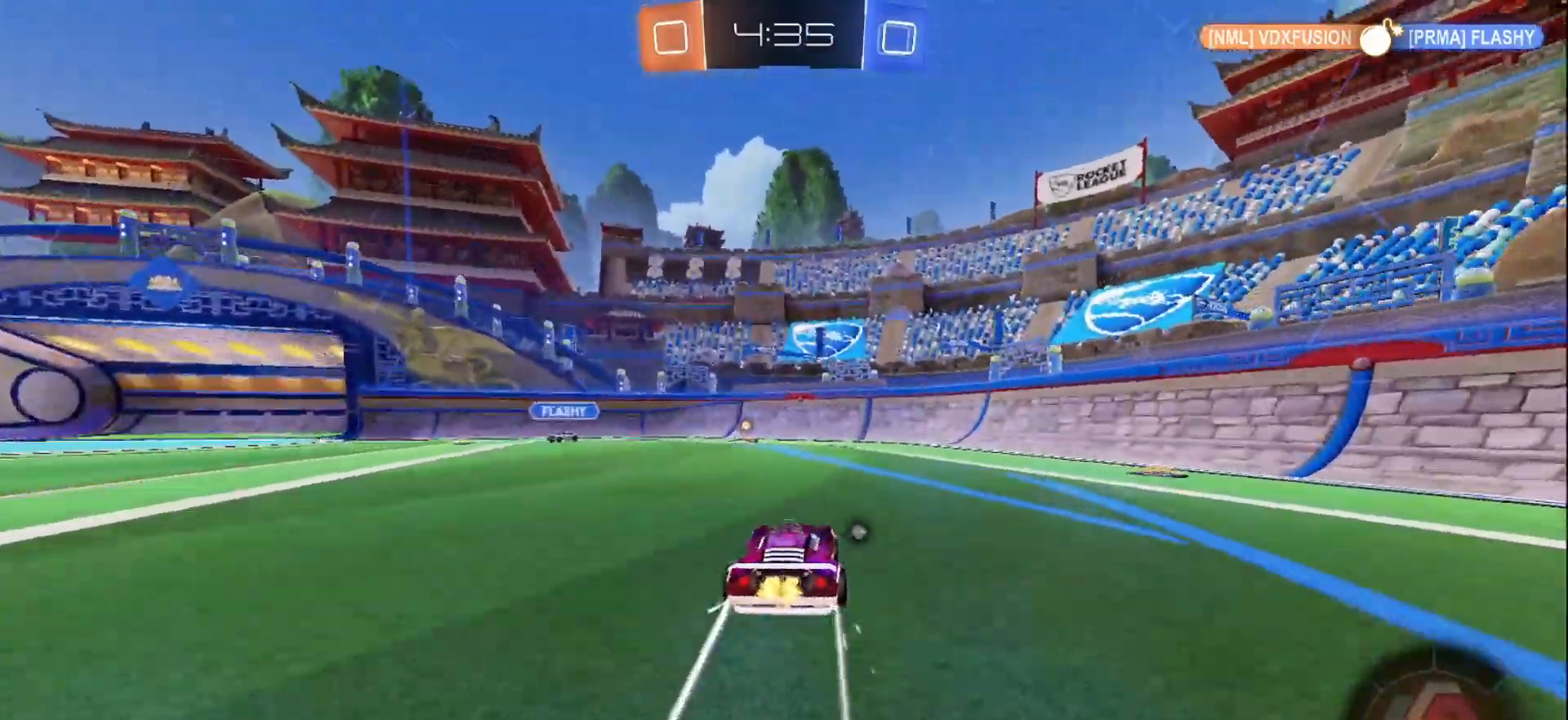
{"buttons": ["X", "R2"], "left_stick": "left", "right_stick": "center", "events": [[67, "left_stick", "left"], [150, "left_stick", "center"], [283, "Y", "down"], [417, "B", "up"], [417, "Y", "up"], [483, "left_stick", "left"], [500, "X", "down"]]}
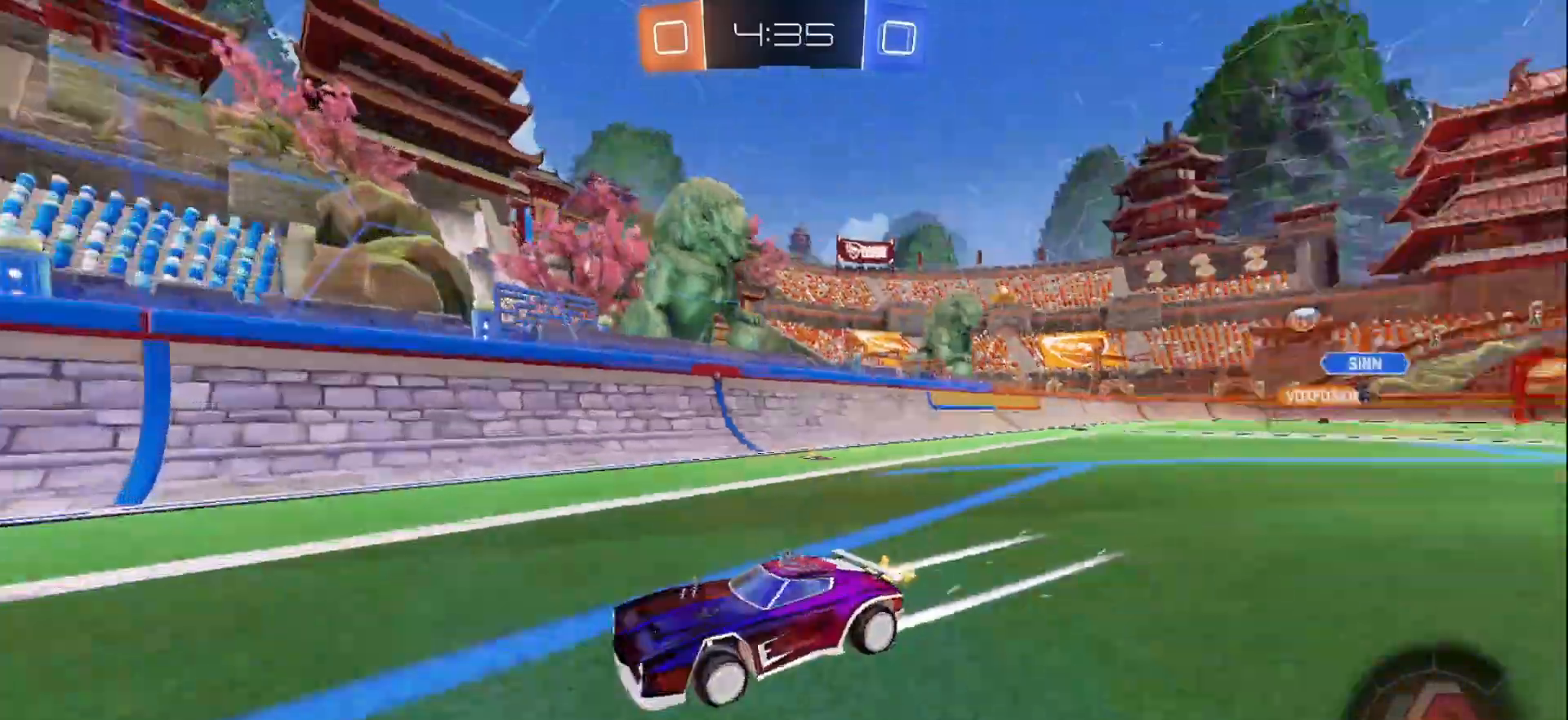
{"buttons": ["B", "R2"], "left_stick": "left", "right_stick": "center", "events": [[167, "X", "up"], [267, "B", "down"]]}
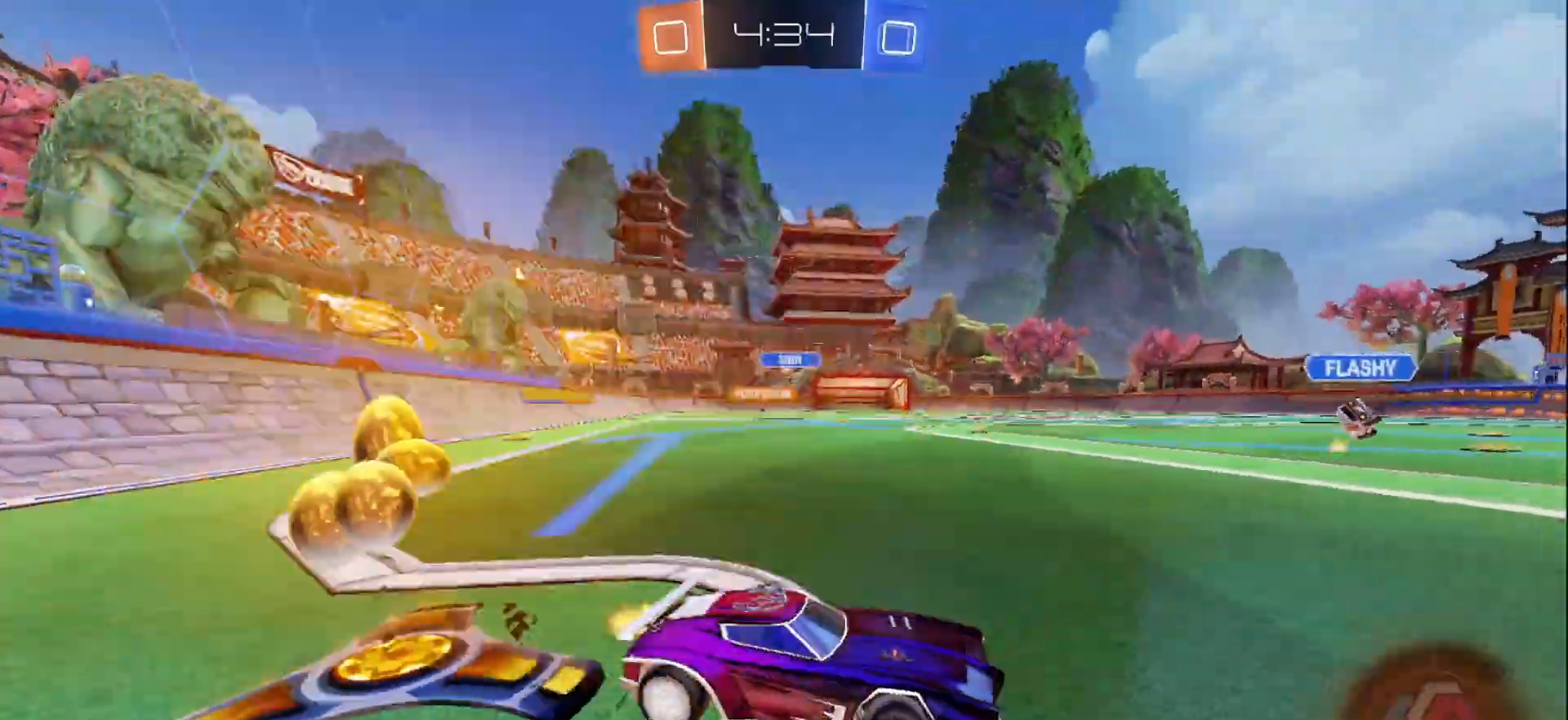
{"buttons": ["B", "R2"], "left_stick": "left", "right_stick": "center", "events": []}
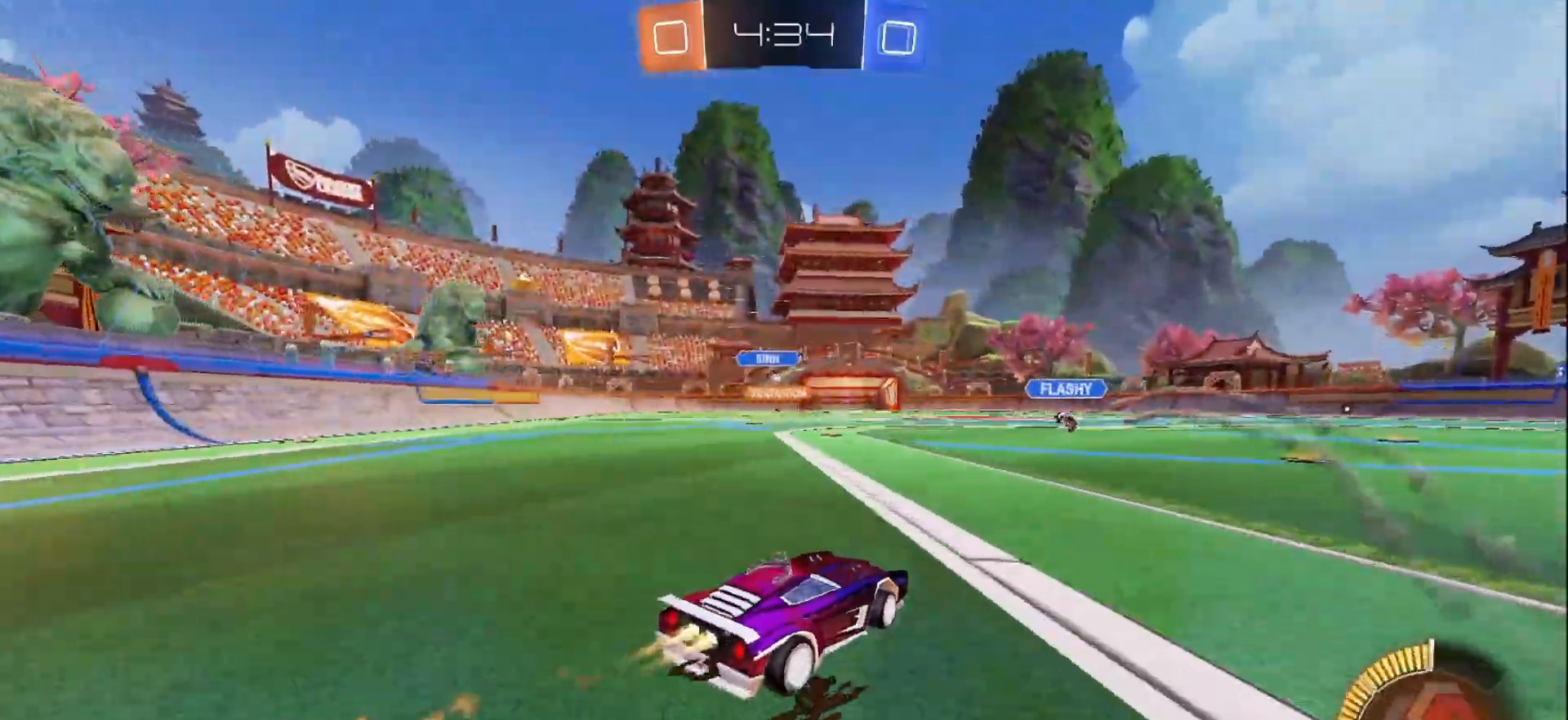
{"buttons": ["B", "R2"], "left_stick": "left", "right_stick": "center", "events": [[283, "left_stick", "center"], [367, "left_stick", "left"]]}
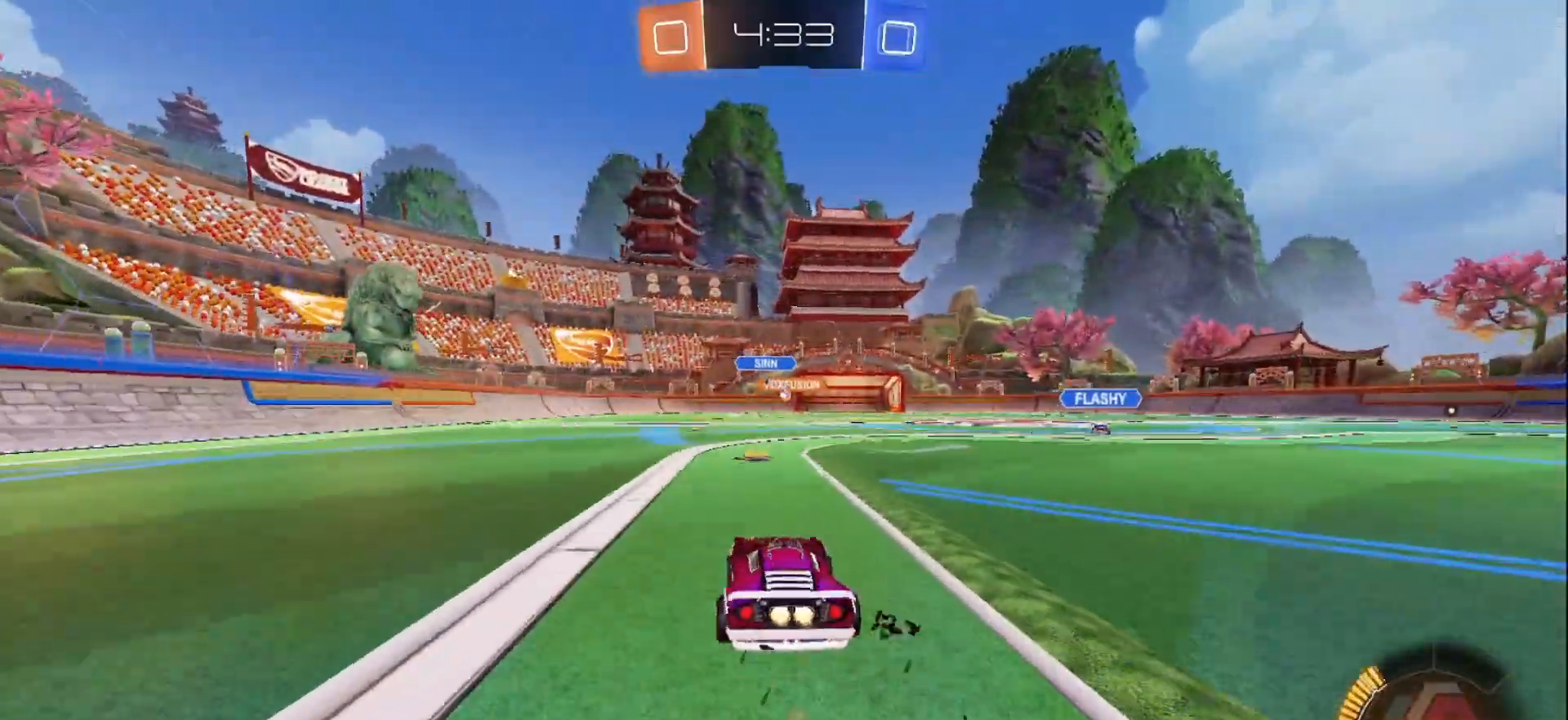
{"buttons": ["R2"], "left_stick": "center", "right_stick": "center", "events": [[17, "left_stick", "center"], [150, "B", "up"]]}
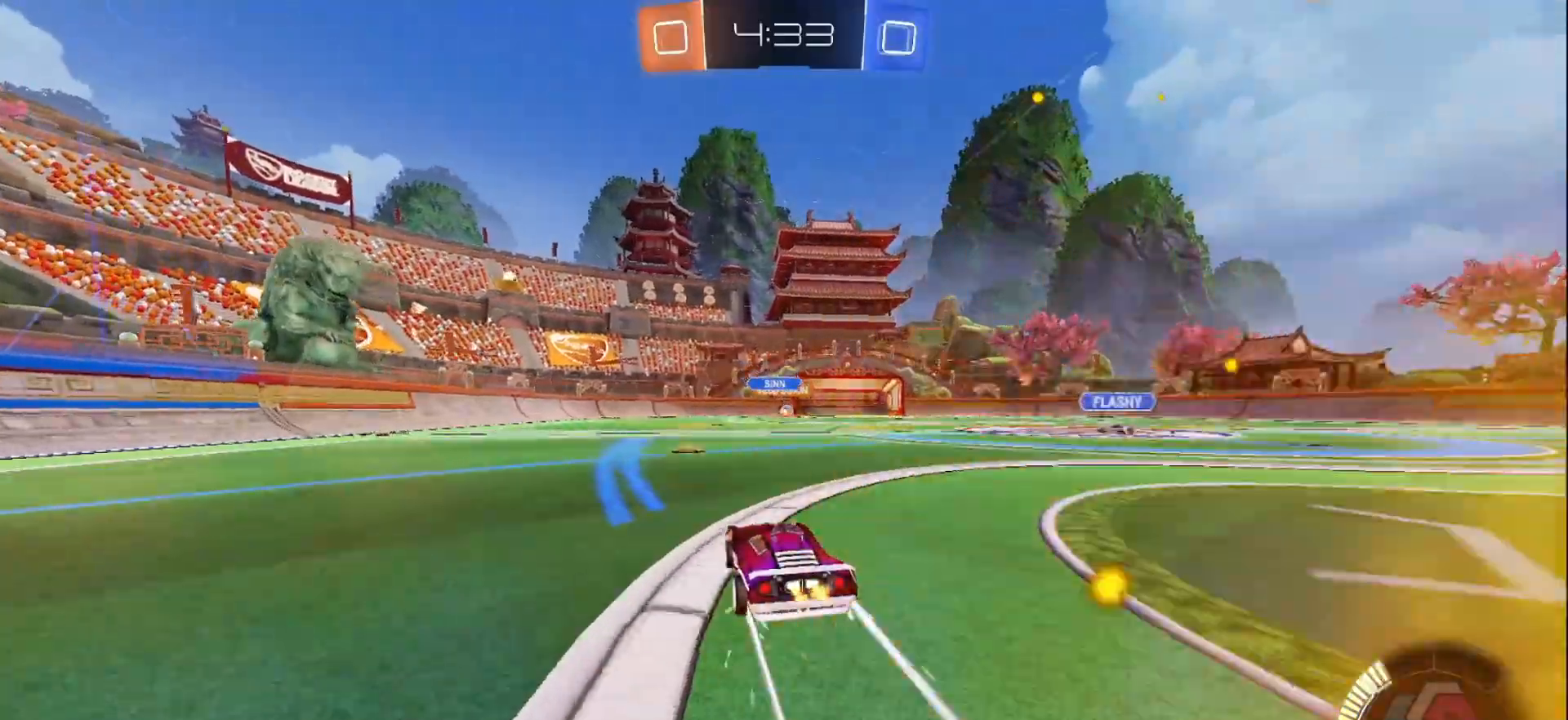
{"buttons": ["R2"], "left_stick": "center", "right_stick": "center", "events": [[83, "left_stick", "right"], [233, "left_stick", "center"]]}
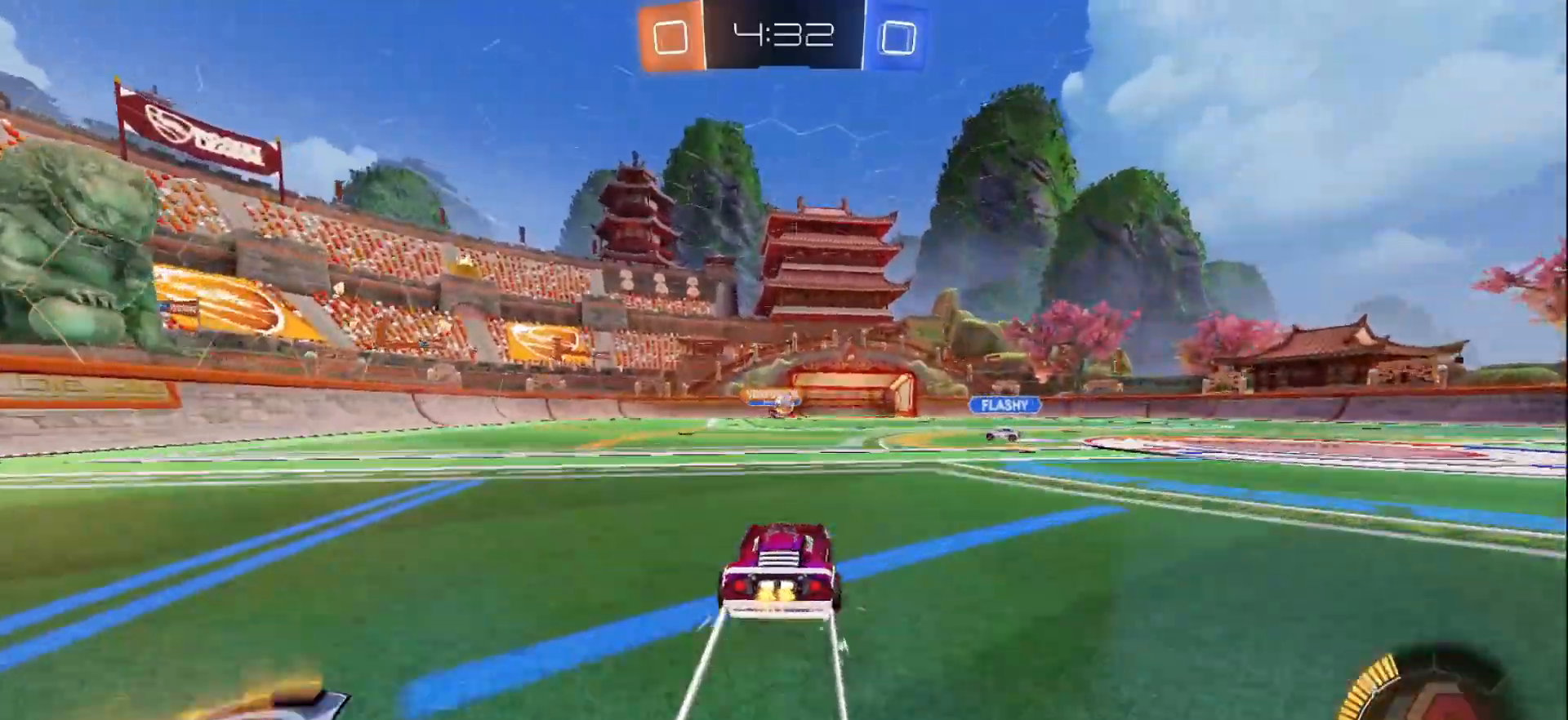
{"buttons": ["R2"], "left_stick": "center", "right_stick": "center", "events": [[183, "left_stick", "right"], [250, "left_stick", "center"]]}
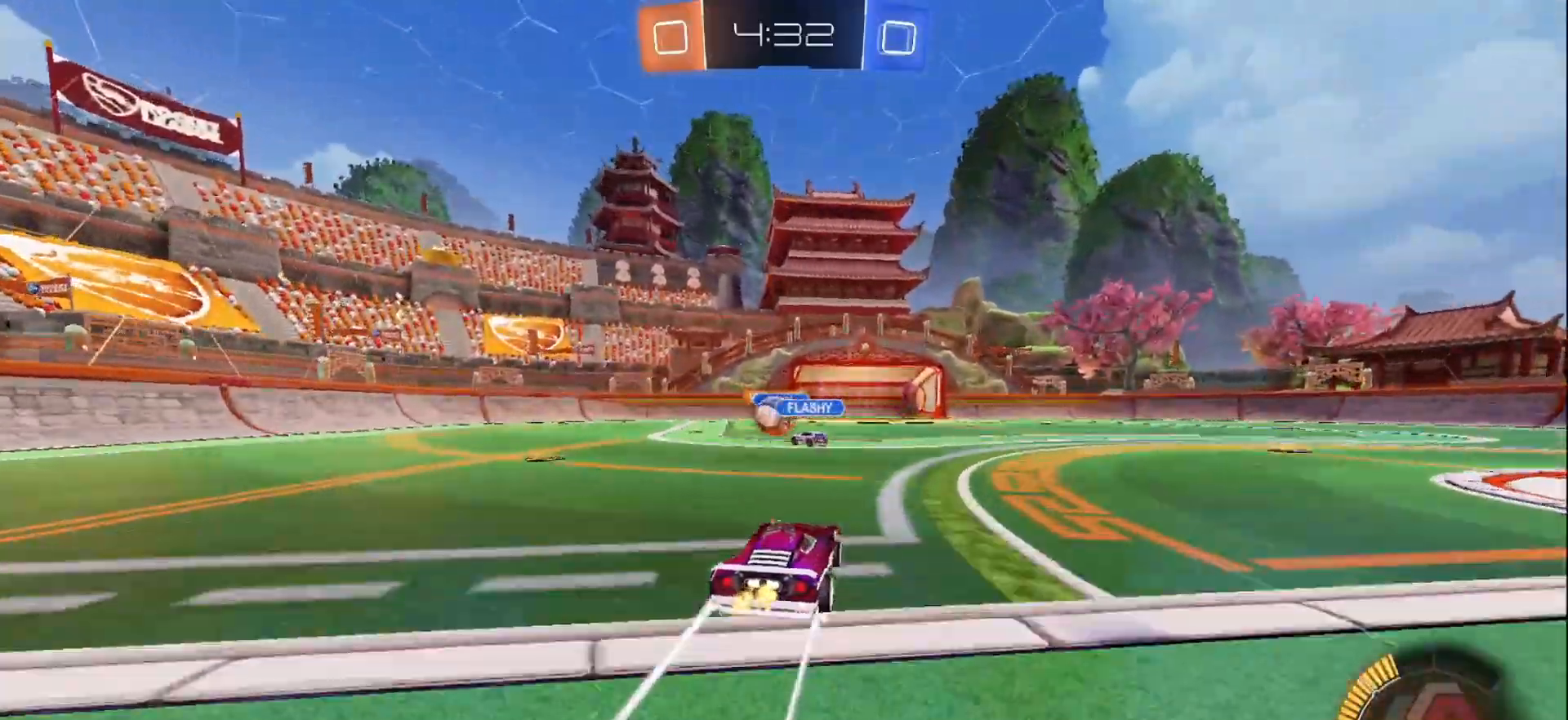
{"buttons": ["R2"], "left_stick": "center", "right_stick": "center", "events": [[350, "left_stick", "left"], [450, "left_stick", "center"]]}
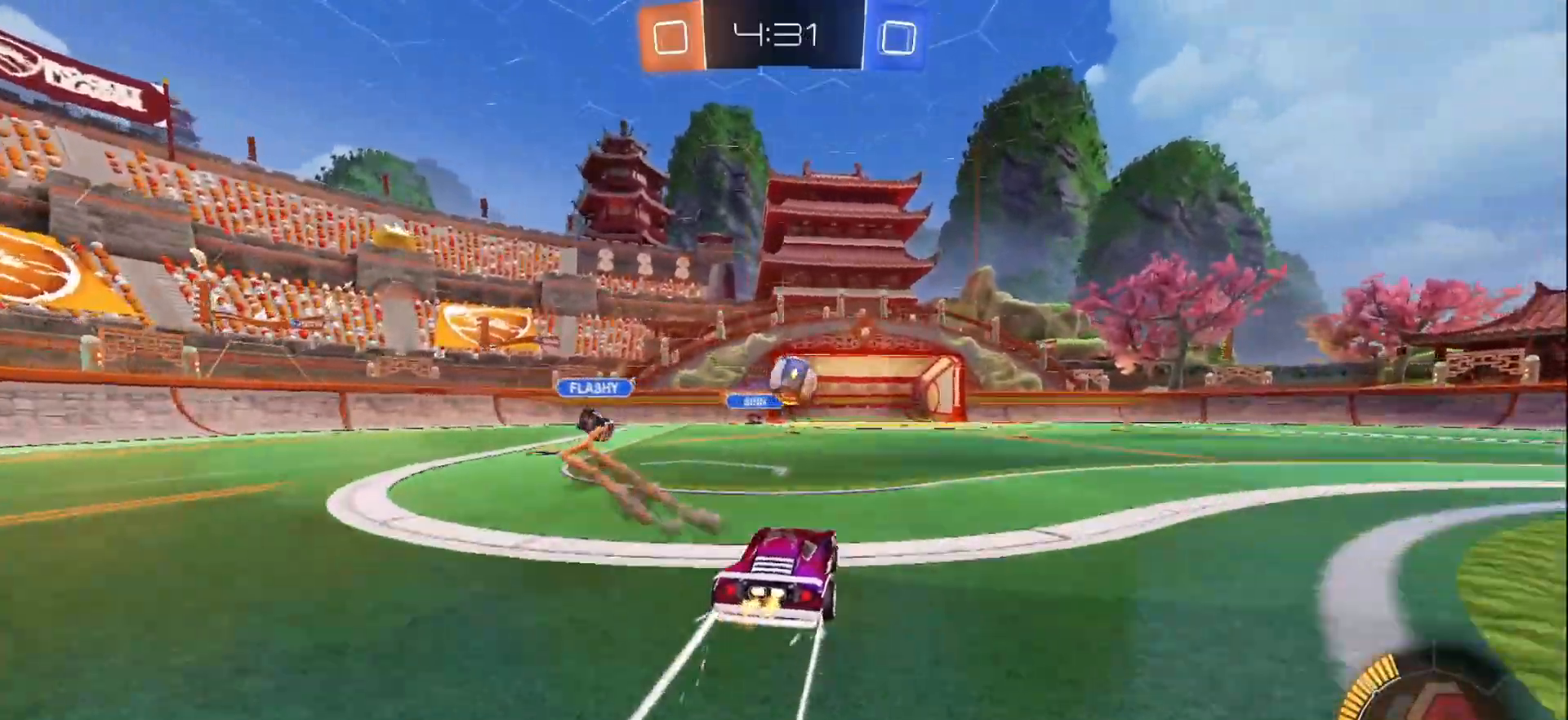
{"buttons": ["R2"], "left_stick": "center", "right_stick": "center", "events": [[300, "left_stick", "down-left"], [450, "left_stick", "center"]]}
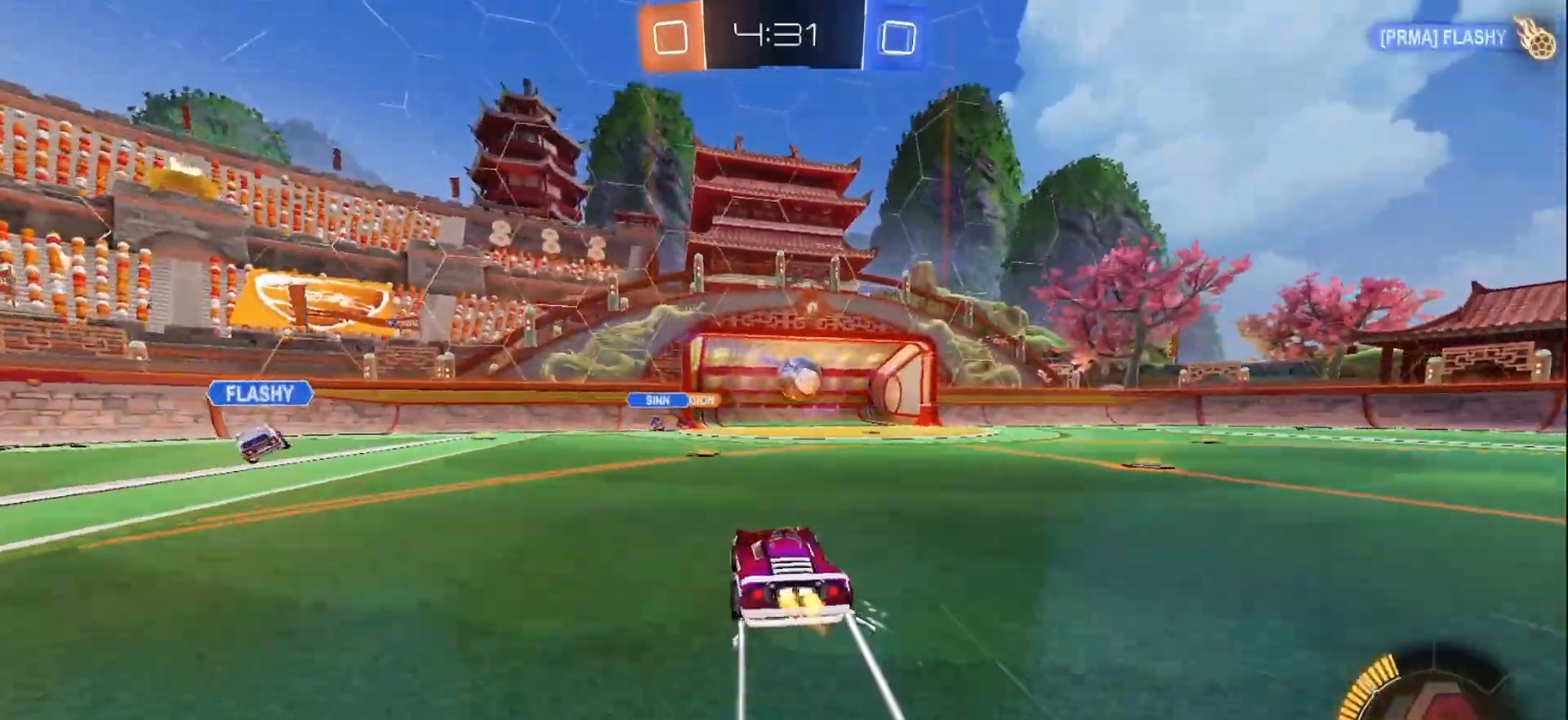
{"buttons": ["R2"], "left_stick": "up", "right_stick": "center", "events": [[167, "left_stick", "left"], [183, "A", "down"], [283, "A", "up"], [283, "left_stick", "up"], [333, "A", "down"], [483, "A", "up"]]}
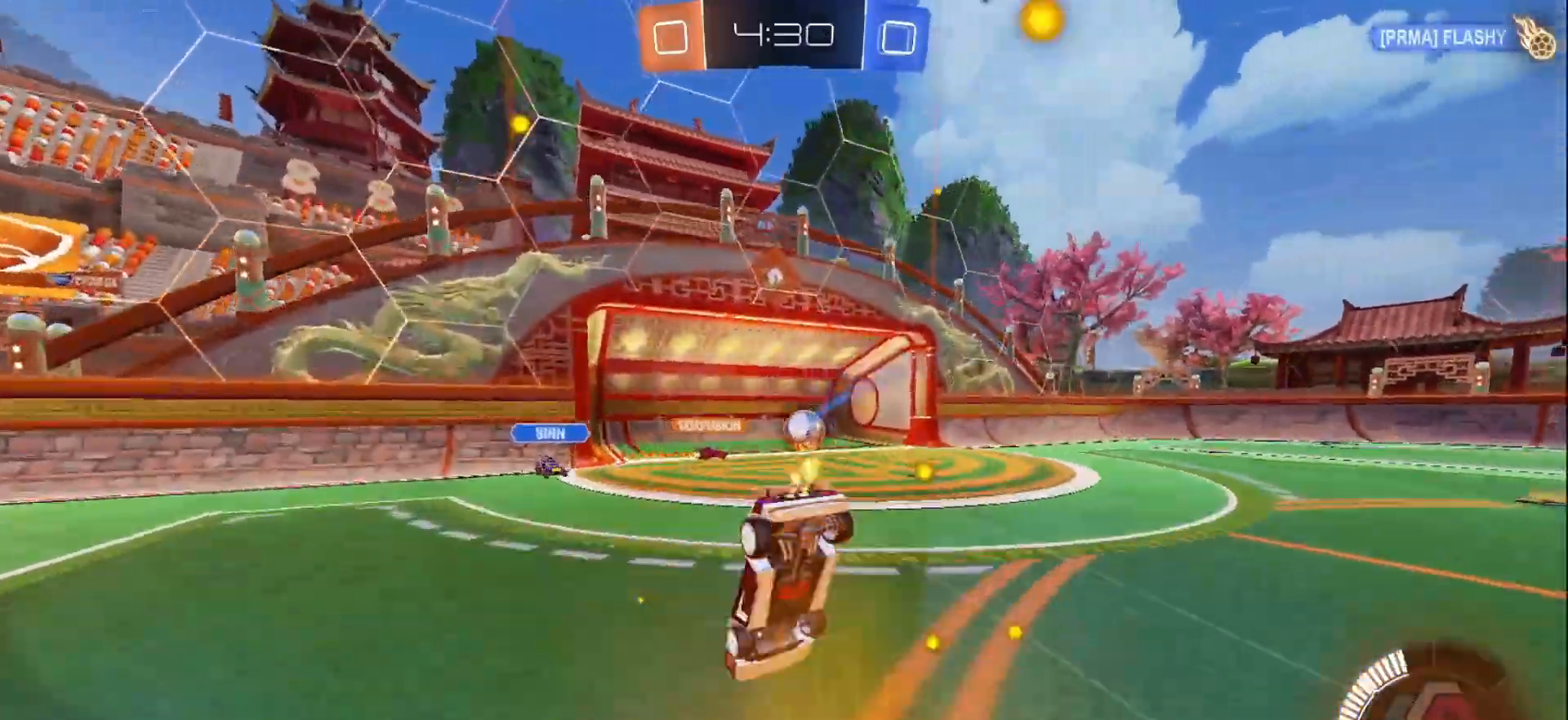
{"buttons": ["SELECT"], "left_stick": "center", "right_stick": "center", "events": [[17, "R2", "up"], [50, "left_stick", "center"], [200, "Y", "down"], [267, "Y", "up"], [367, "SELECT", "down"]]}
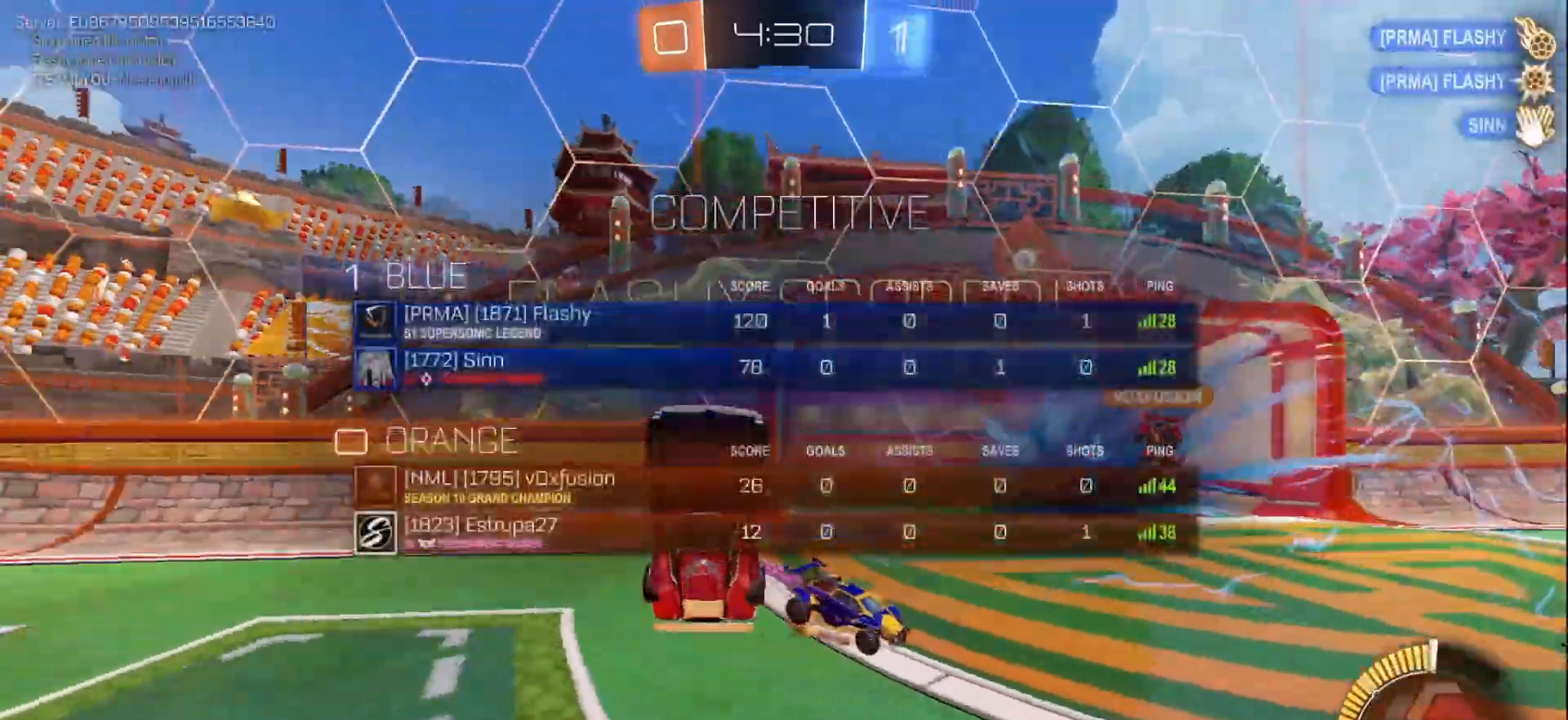
{"buttons": [], "left_stick": "up", "right_stick": "center", "events": [[117, "SELECT", "up"], [317, "left_stick", "up"]]}
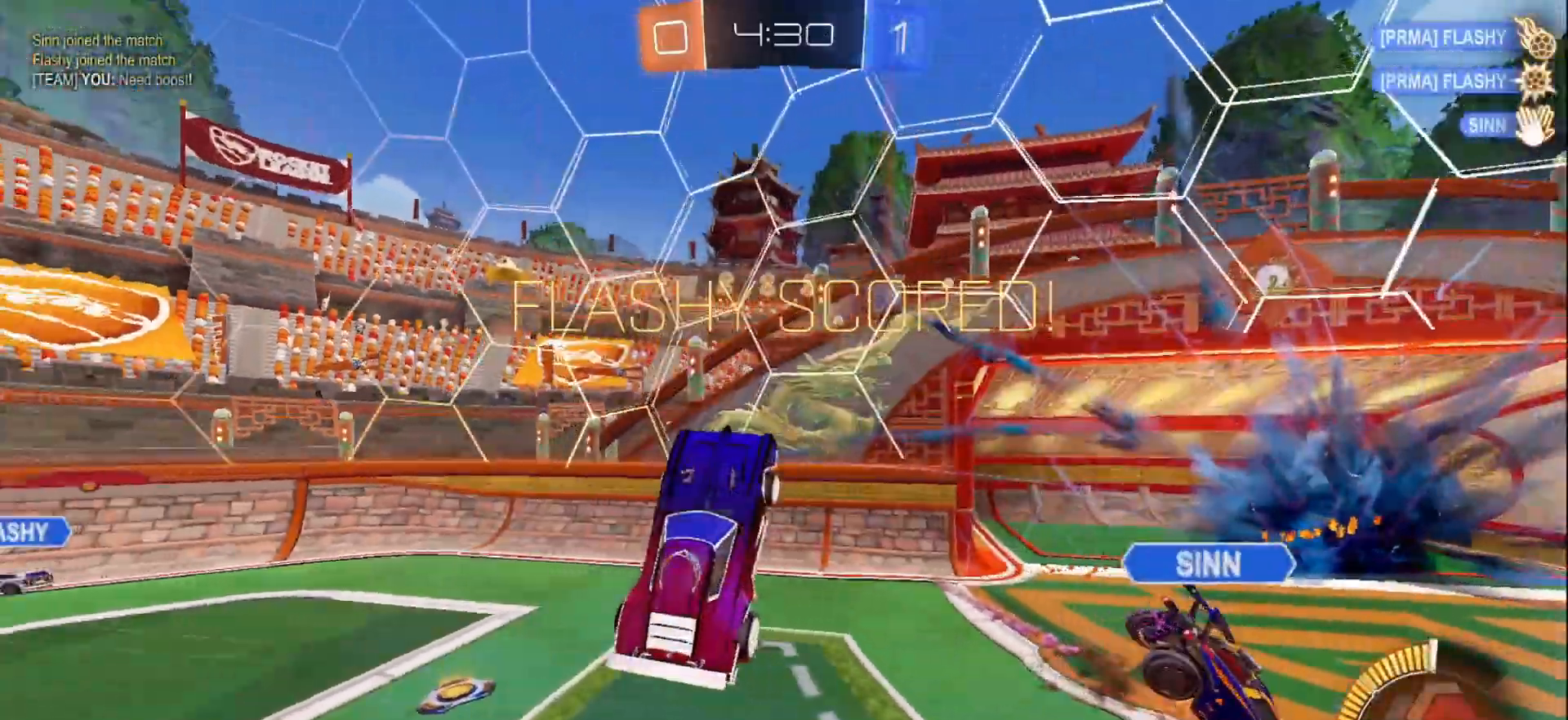
{"buttons": ["R1"], "left_stick": "up", "right_stick": "center", "events": [[383, "R1", "down"]]}
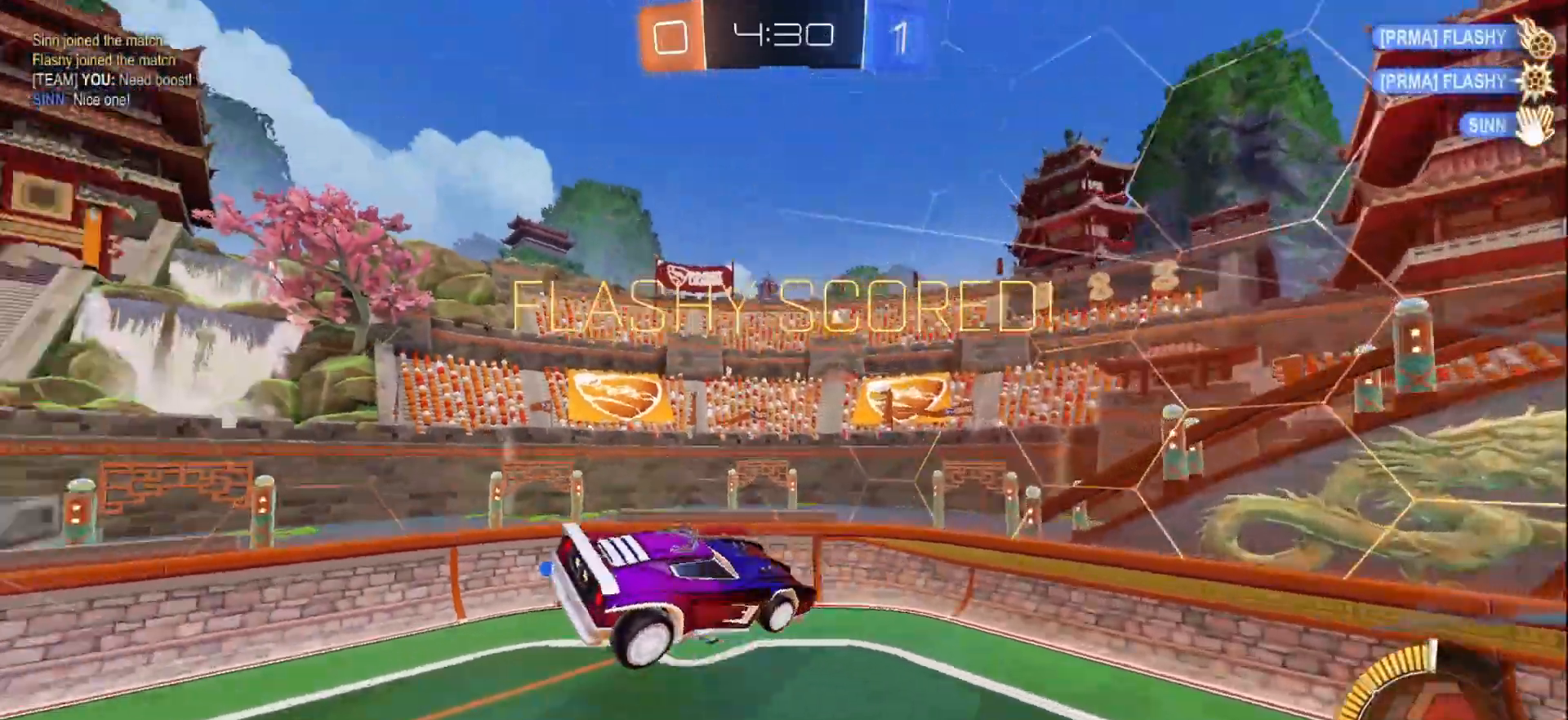
{"buttons": [], "left_stick": "down-left", "right_stick": "center", "events": [[117, "left_stick", "center"], [283, "left_stick", "down-left"], [300, "R1", "up"]]}
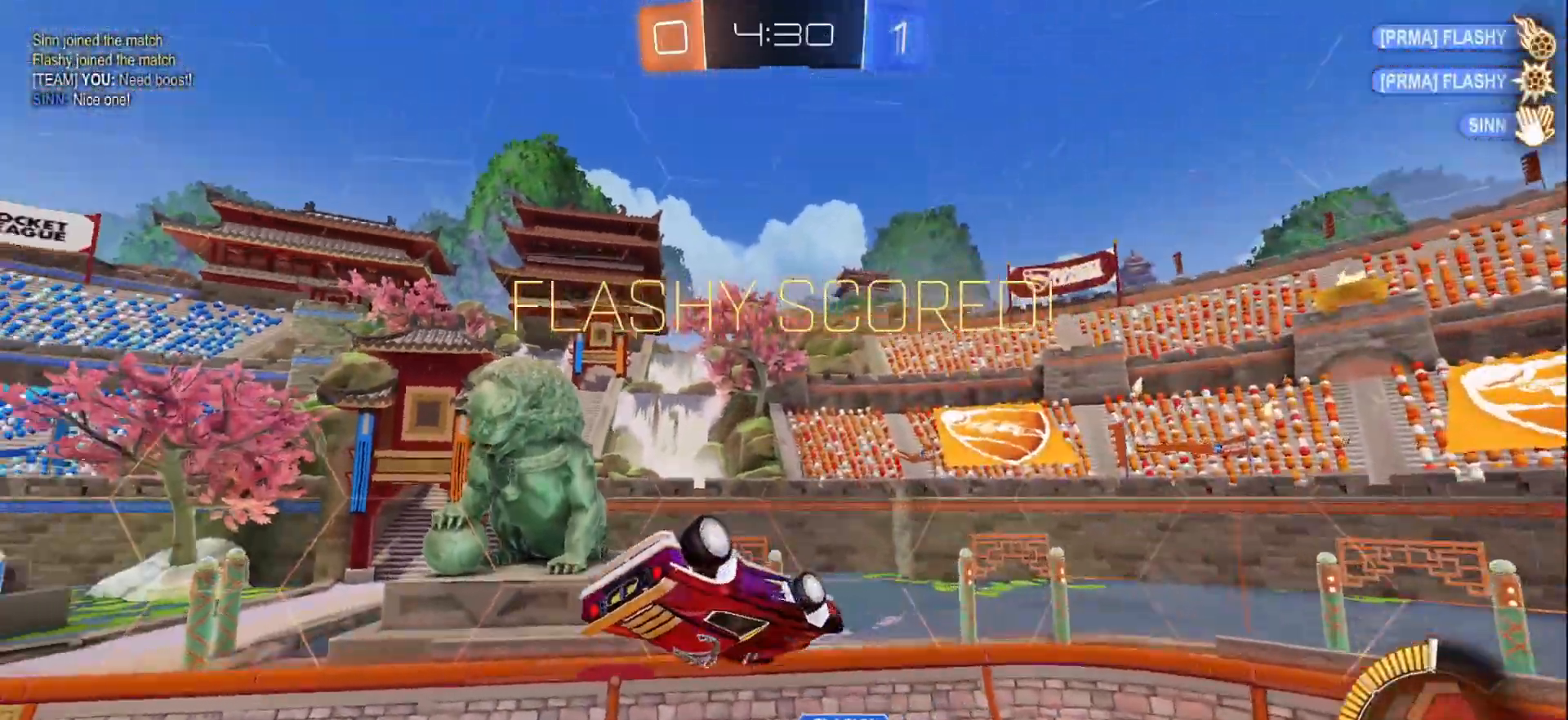
{"buttons": ["R2"], "left_stick": "down-right", "right_stick": "center", "events": [[17, "left_stick", "center"], [167, "left_stick", "down"], [317, "left_stick", "down-right"], [400, "R2", "down"]]}
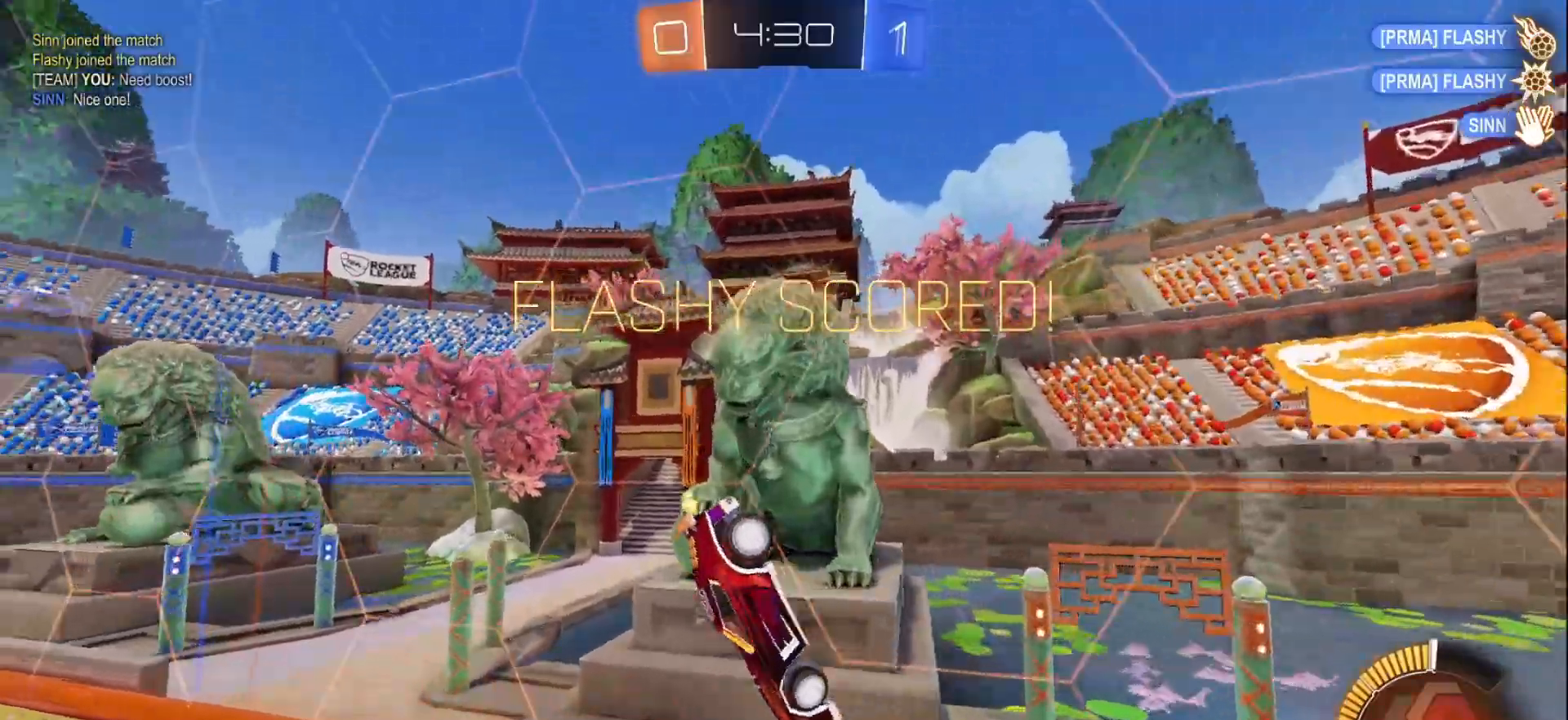
{"buttons": ["B", "R2"], "left_stick": "right", "right_stick": "center", "events": [[217, "B", "down"], [250, "L1", "down"], [250, "left_stick", "up-left"], [367, "L1", "up"], [400, "left_stick", "center"], [500, "left_stick", "right"]]}
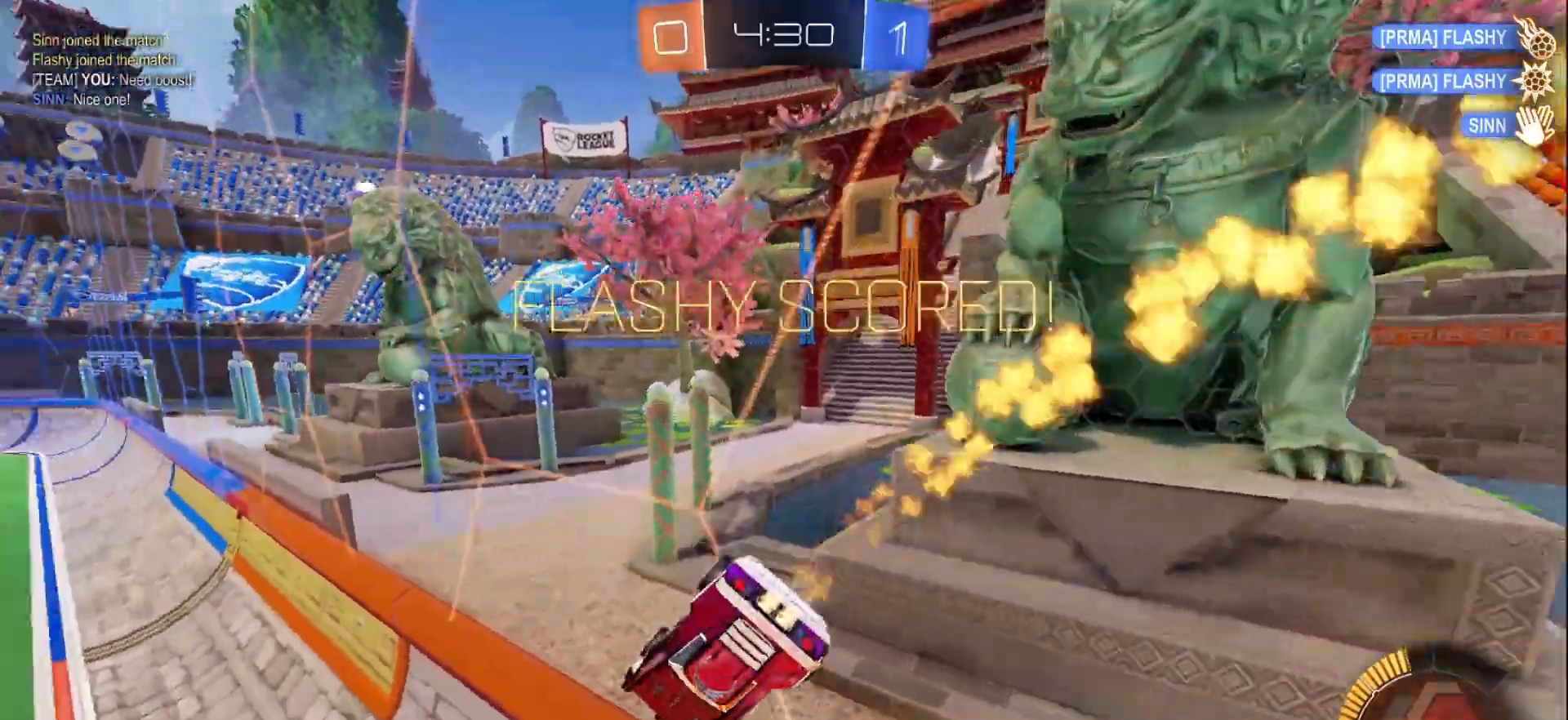
{"buttons": ["B", "R2"], "left_stick": "center", "right_stick": "center", "events": [[283, "left_stick", "center"]]}